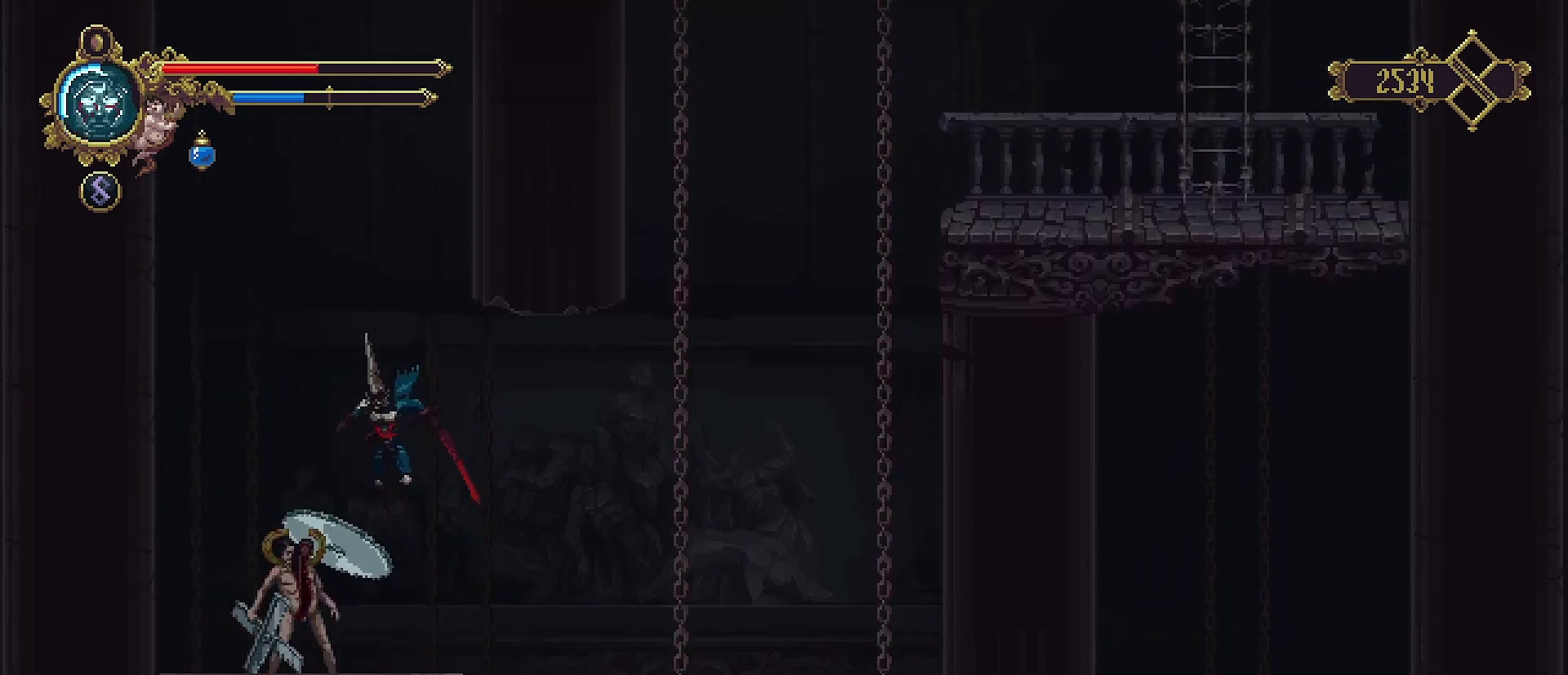
Gameplay with a controller (PlayStation layout); each line is a JSON object with the inputs held at the frame after it. "events" lists button and stick changes between this image and that frame as [ms after this image, input, new state], when the widget could be followed in between. Not read: L1.
{"buttons": [], "left_stick": "down", "right_stick": "center", "events": [[33, "SQUARE", "down"], [167, "SQUARE", "up"], [233, "SQUARE", "down"], [300, "SQUARE", "up"], [400, "left_stick", "down"]]}
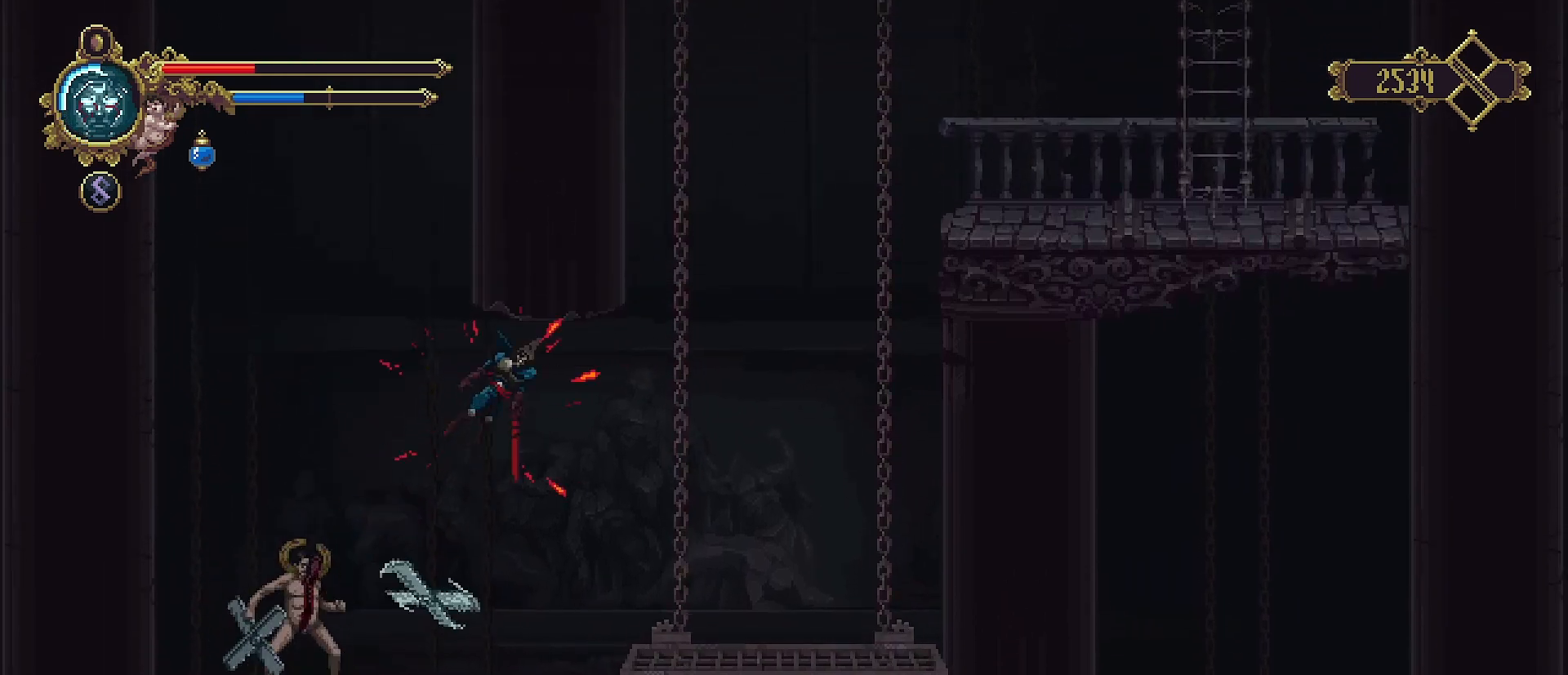
{"buttons": [], "left_stick": "right", "right_stick": "center", "events": [[267, "left_stick", "right"], [333, "SQUARE", "down"], [467, "SQUARE", "up"]]}
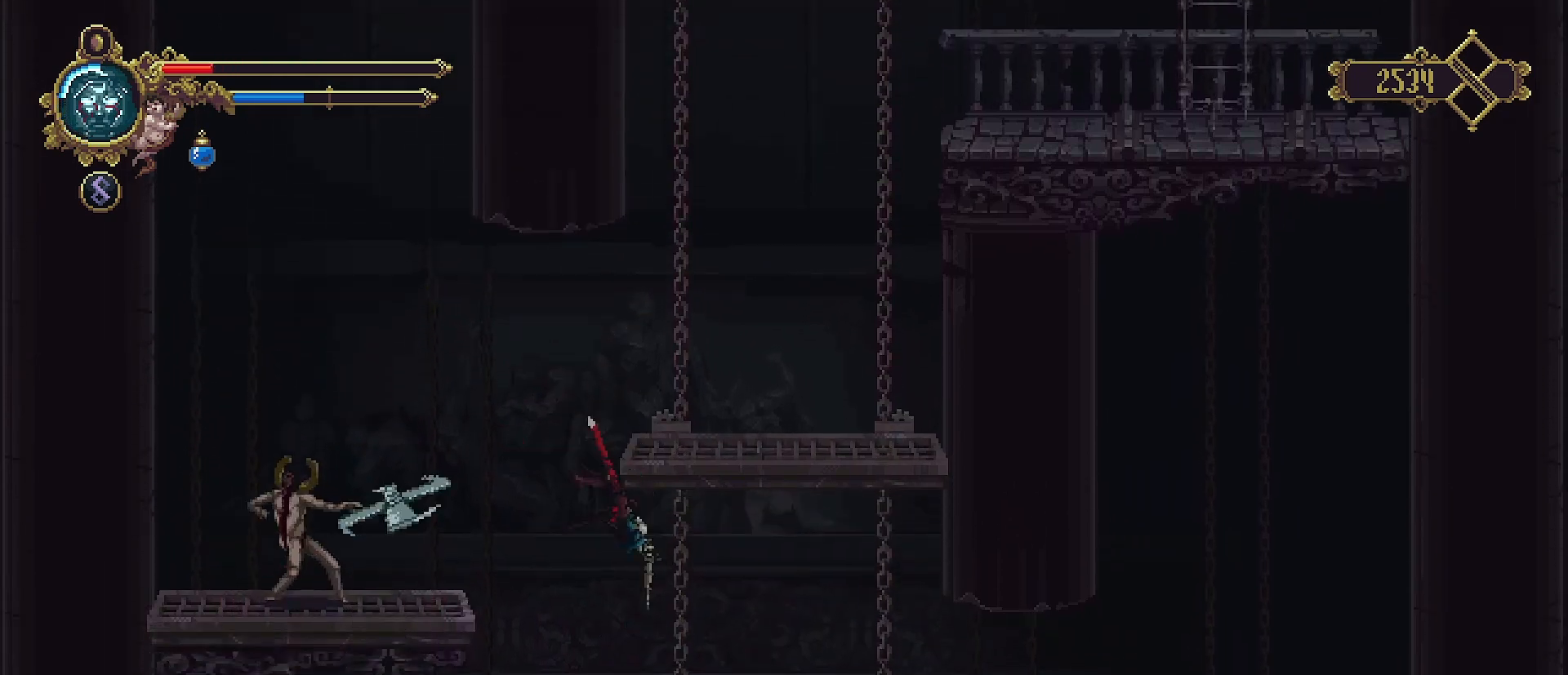
{"buttons": [], "left_stick": "center", "right_stick": "center", "events": [[133, "left_stick", "center"]]}
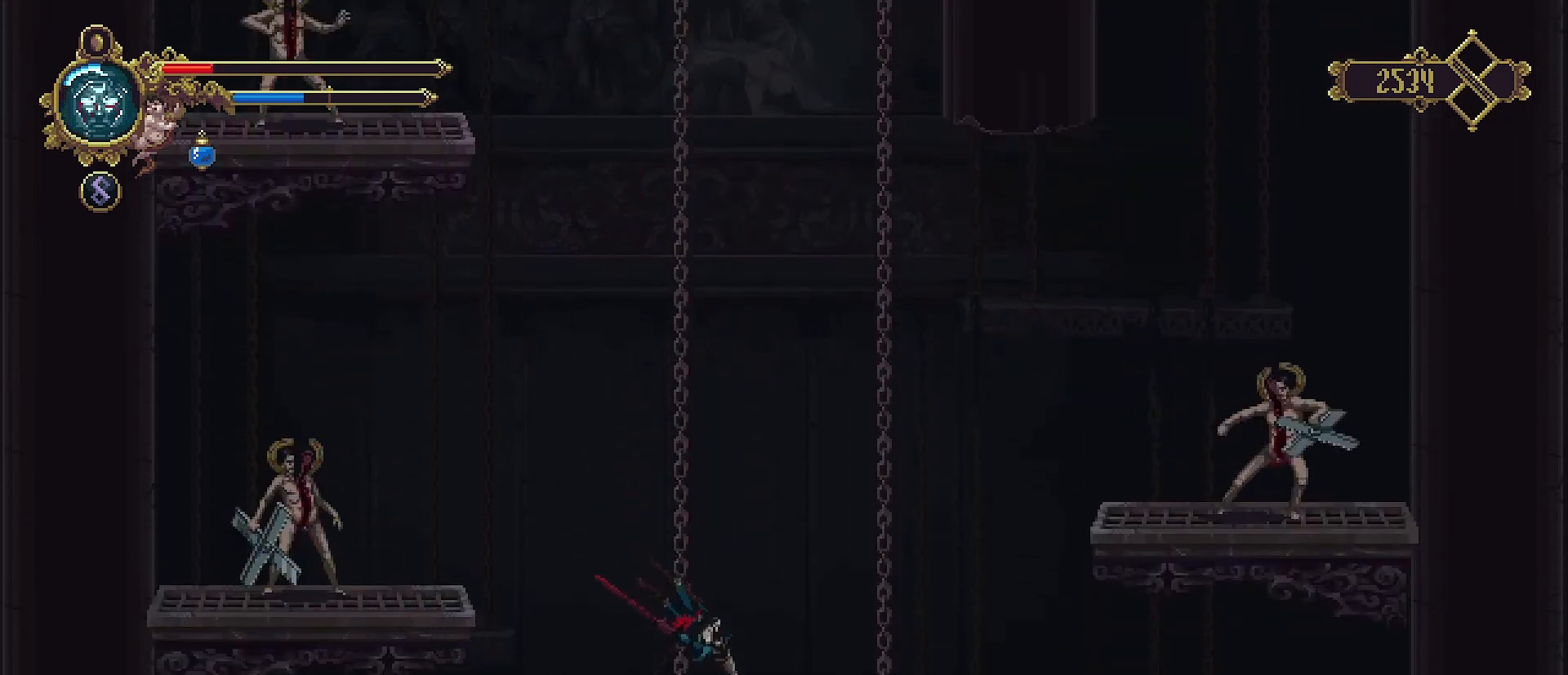
{"buttons": [], "left_stick": "center", "right_stick": "center", "events": []}
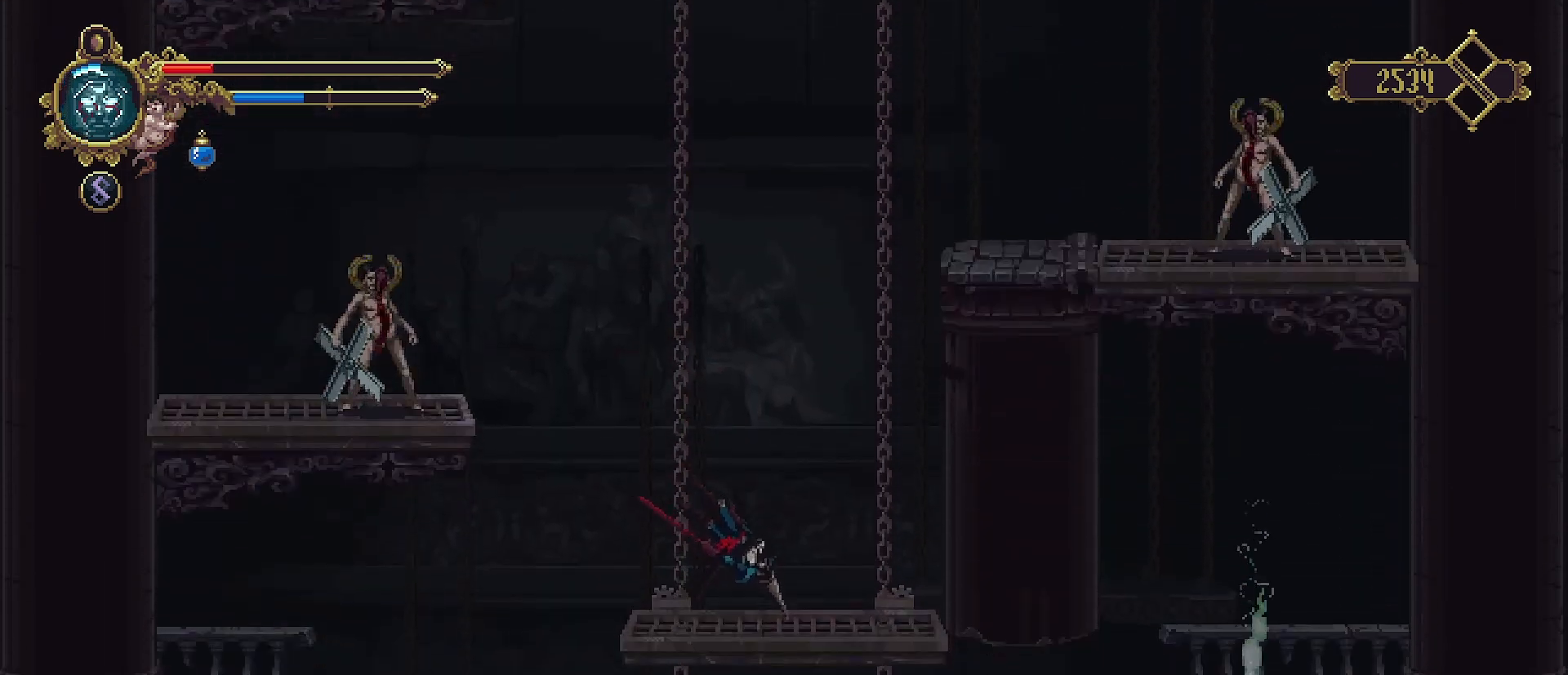
{"buttons": [], "left_stick": "center", "right_stick": "center", "events": []}
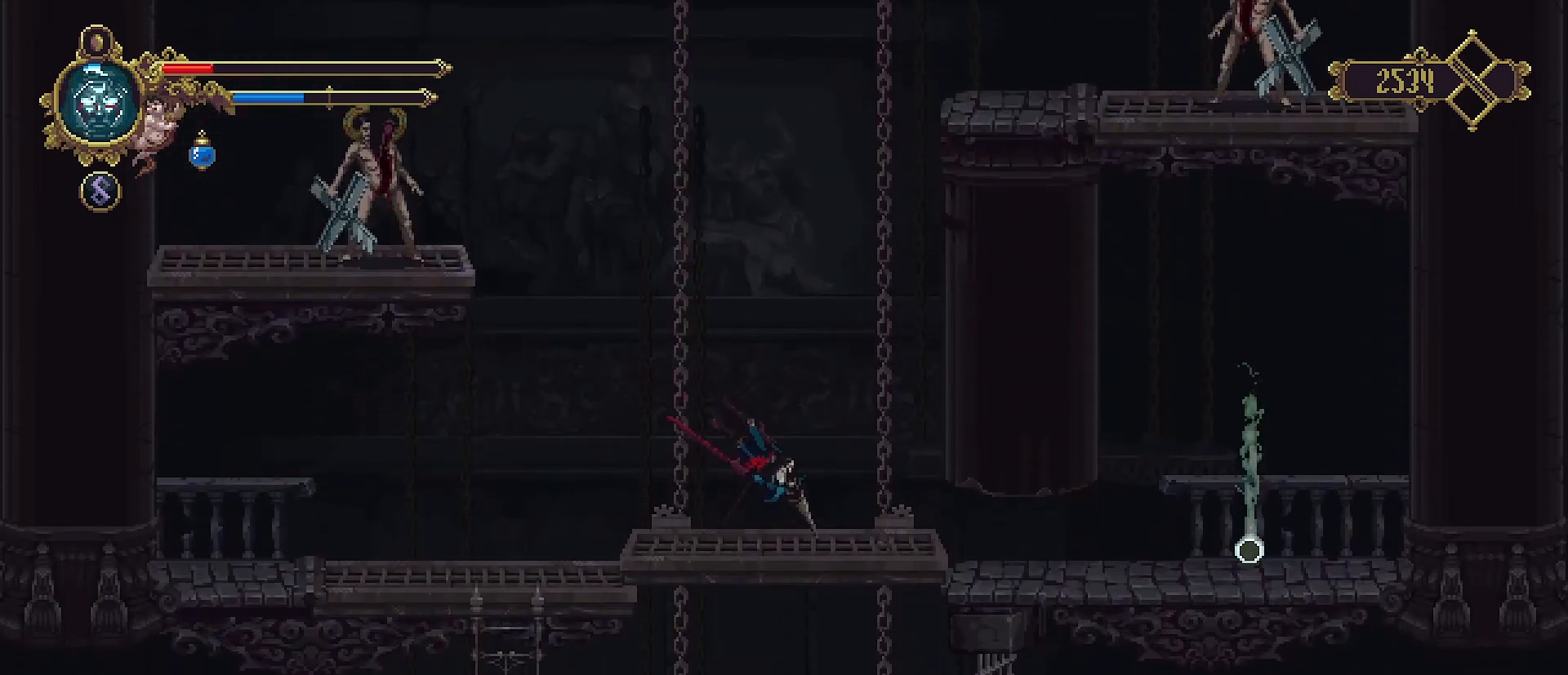
{"buttons": [], "left_stick": "right", "right_stick": "center", "events": [[100, "left_stick", "right"], [400, "R2", "down"], [467, "R2", "up"]]}
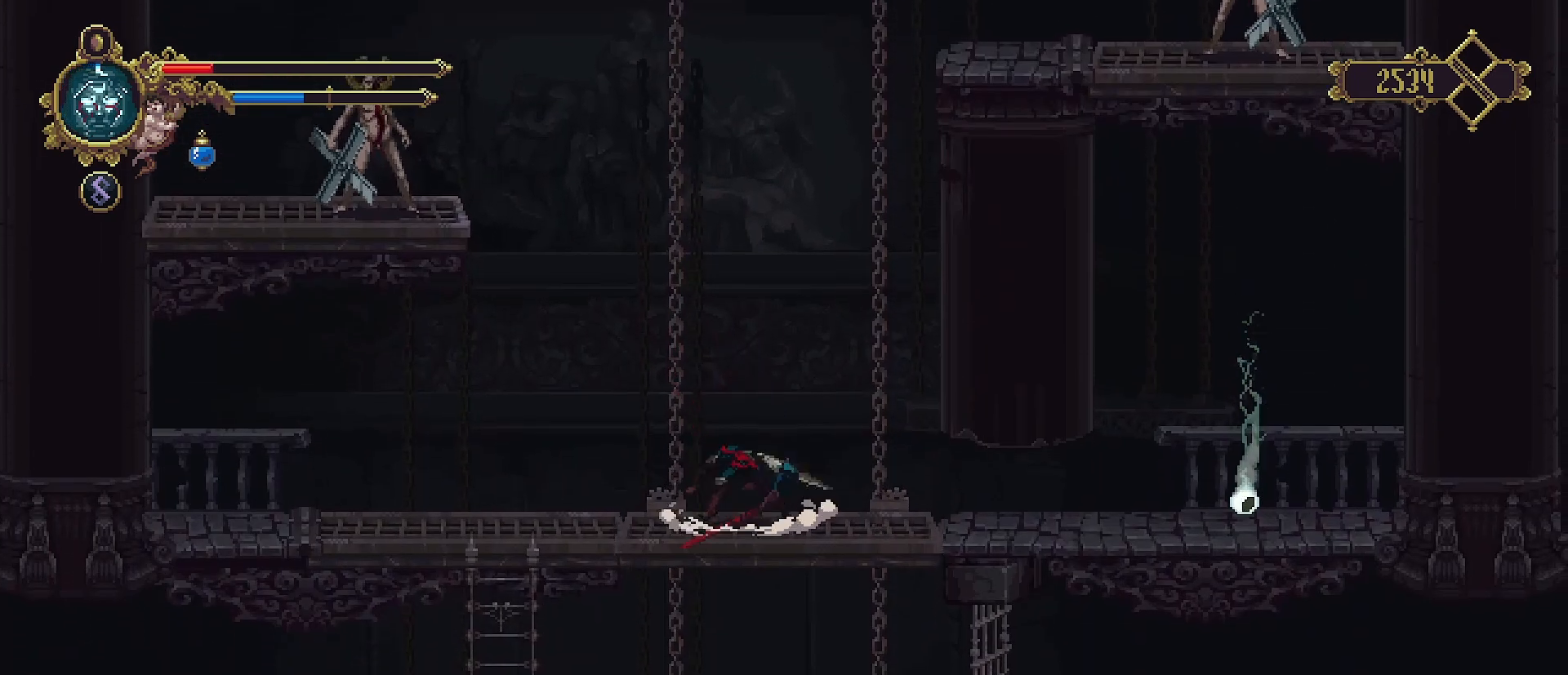
{"buttons": ["R2"], "left_stick": "right", "right_stick": "center", "events": [[67, "R2", "down"], [267, "R2", "up"], [367, "R2", "down"], [433, "R2", "up"], [500, "R2", "down"]]}
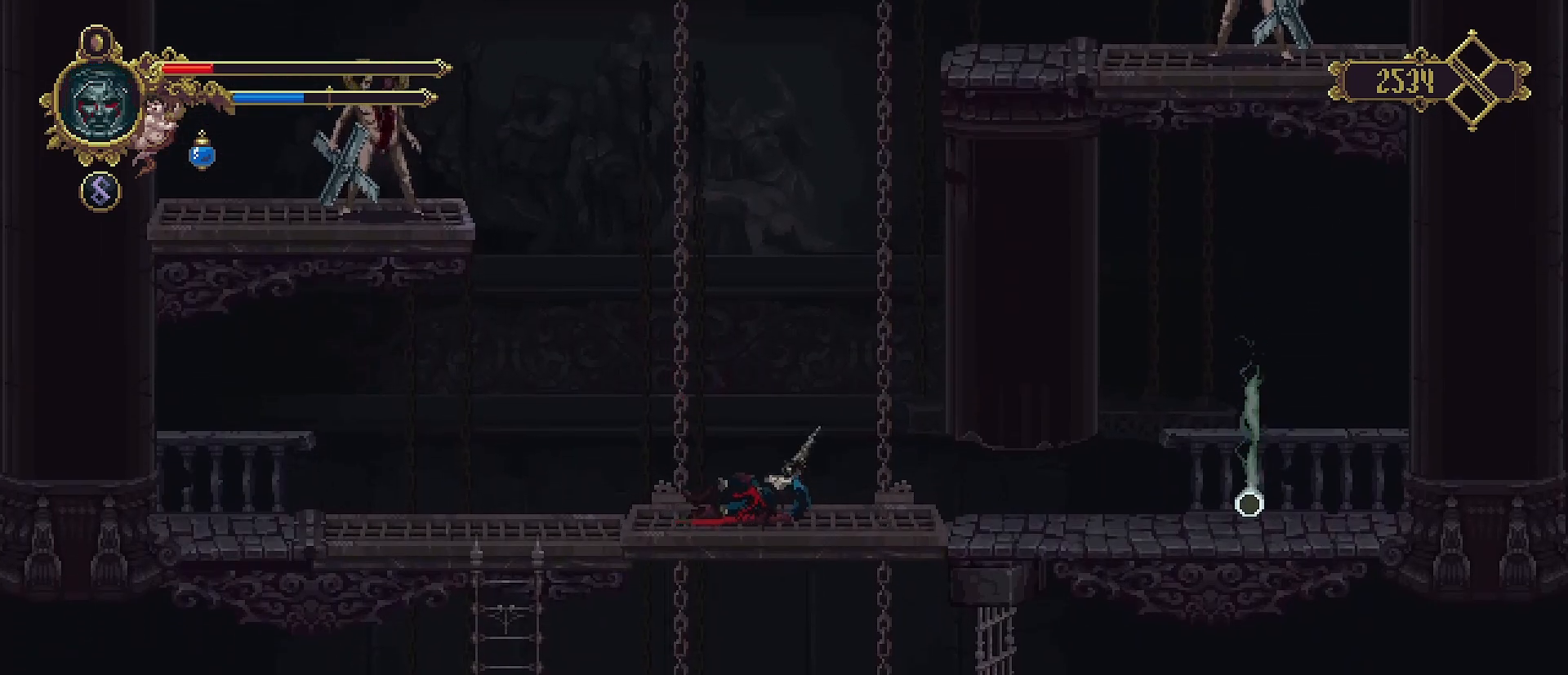
{"buttons": ["R2"], "left_stick": "right", "right_stick": "center", "events": [[67, "R2", "up"], [167, "R2", "down"], [200, "R2", "up"], [300, "R2", "down"], [400, "R2", "up"], [467, "R2", "down"]]}
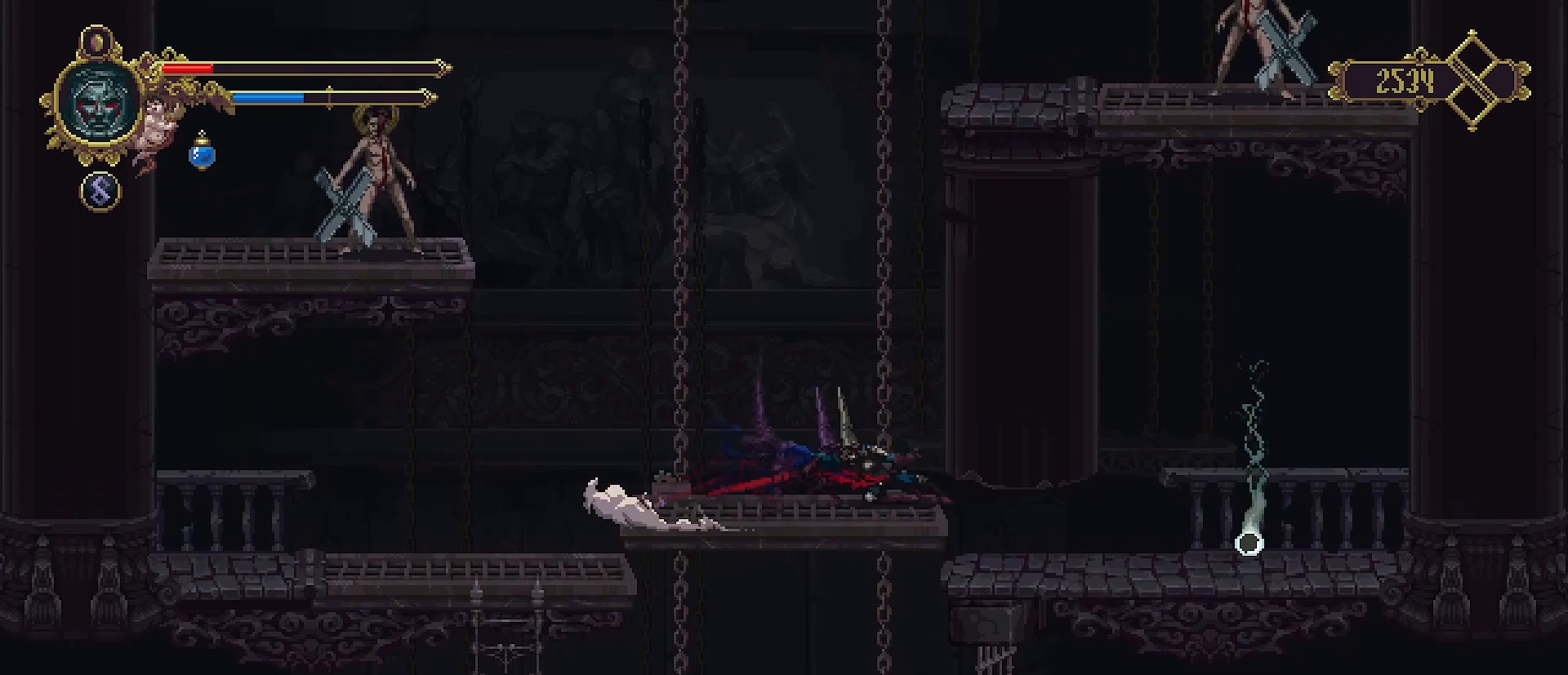
{"buttons": [], "left_stick": "left", "right_stick": "center", "events": [[100, "R2", "up"], [100, "left_stick", "up"], [167, "left_stick", "left"]]}
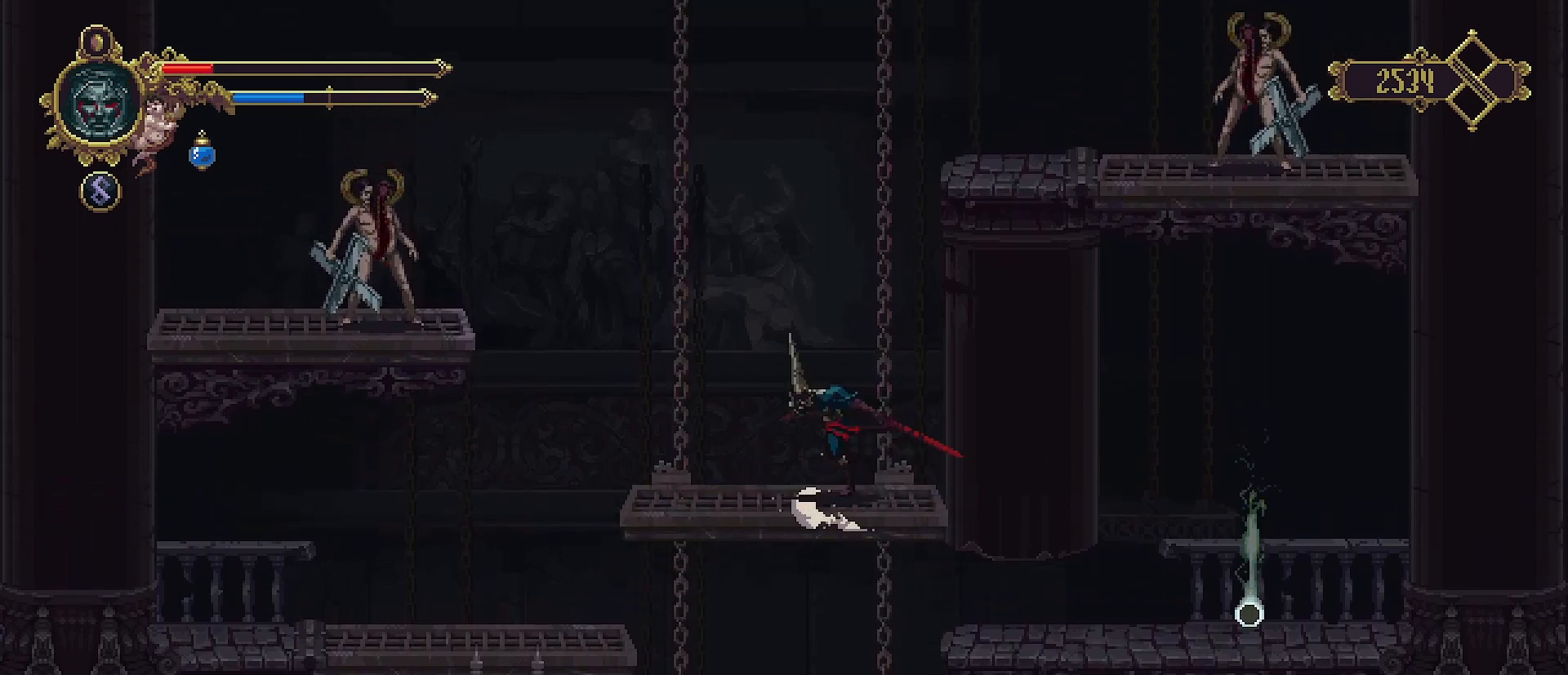
{"buttons": [], "left_stick": "left", "right_stick": "center", "events": [[400, "CROSS", "down"], [500, "CROSS", "up"]]}
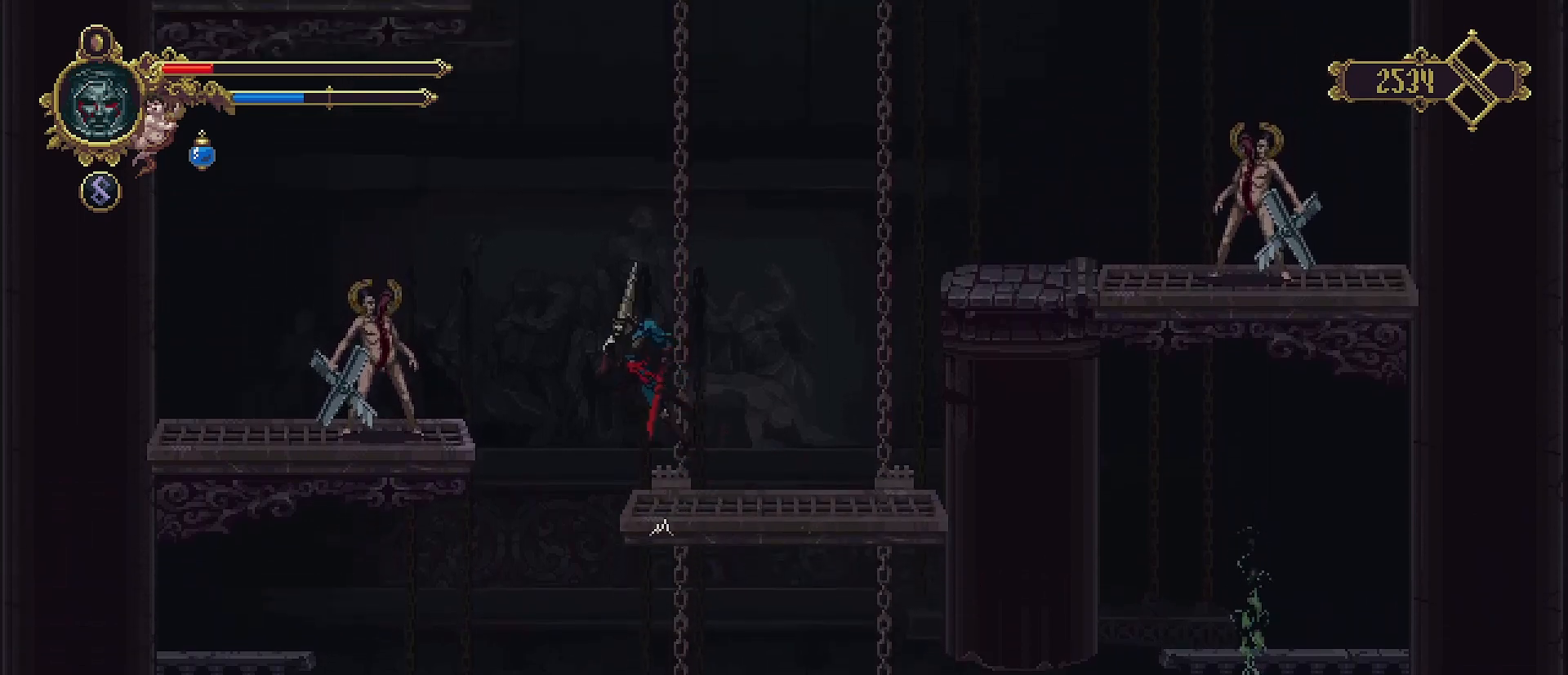
{"buttons": [], "left_stick": "center", "right_stick": "center", "events": [[33, "SQUARE", "down"], [133, "SQUARE", "up"], [267, "SQUARE", "down"], [267, "left_stick", "center"], [300, "SQUARE", "up"], [400, "SQUARE", "down"], [467, "SQUARE", "up"]]}
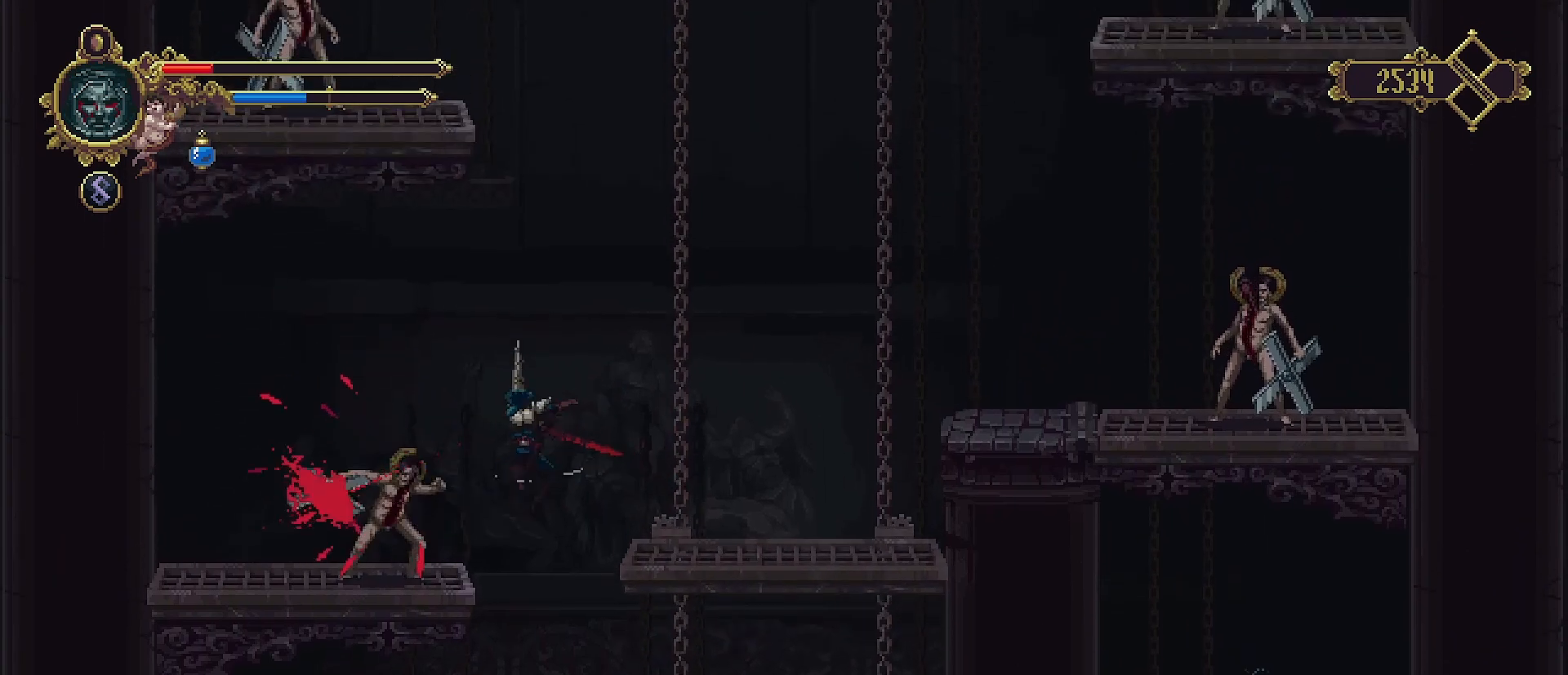
{"buttons": [], "left_stick": "center", "right_stick": "center", "events": [[33, "SQUARE", "down"], [100, "SQUARE", "up"]]}
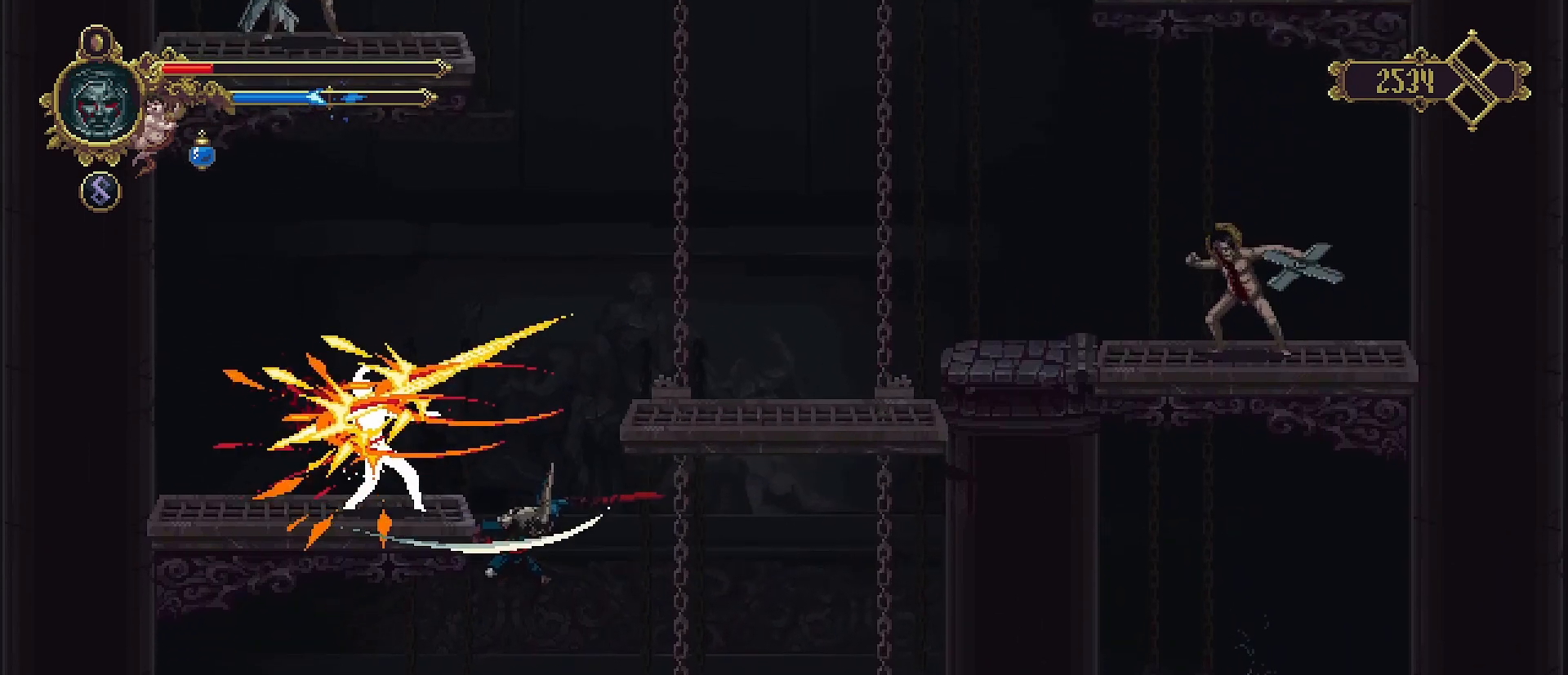
{"buttons": [], "left_stick": "left", "right_stick": "center", "events": [[300, "left_stick", "left"]]}
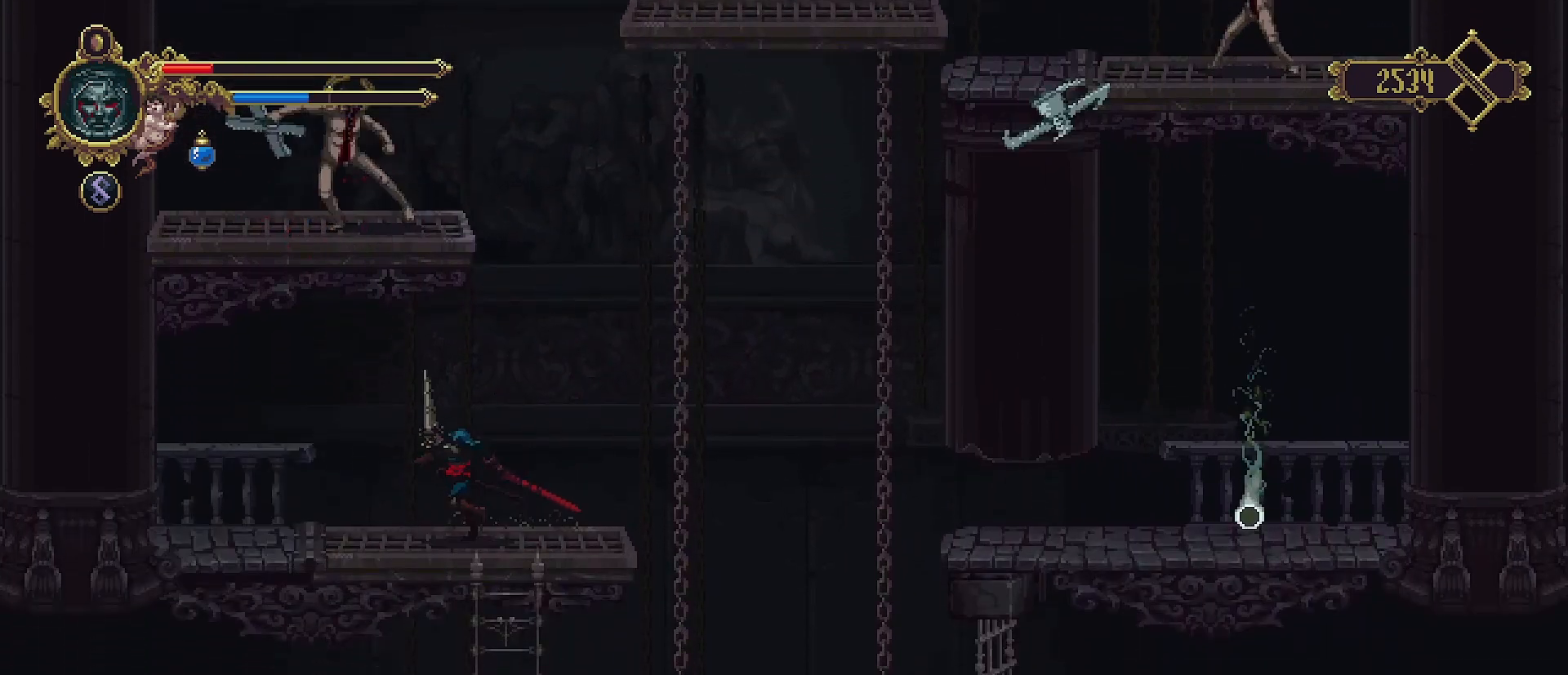
{"buttons": [], "left_stick": "left", "right_stick": "center", "events": []}
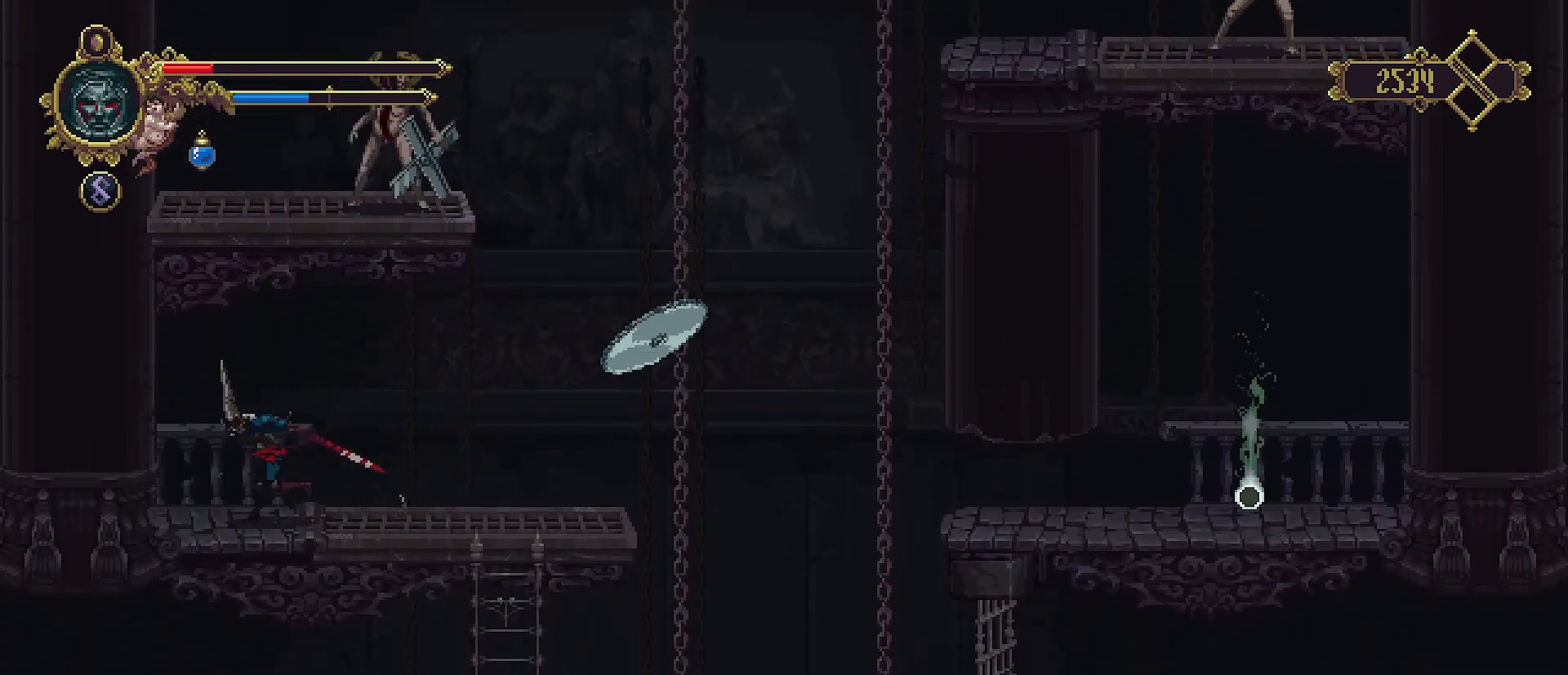
{"buttons": ["SQUARE"], "left_stick": "up-right", "right_stick": "center", "events": [[133, "left_stick", "up-right"], [167, "CROSS", "down"], [300, "CROSS", "up"], [400, "SQUARE", "down"]]}
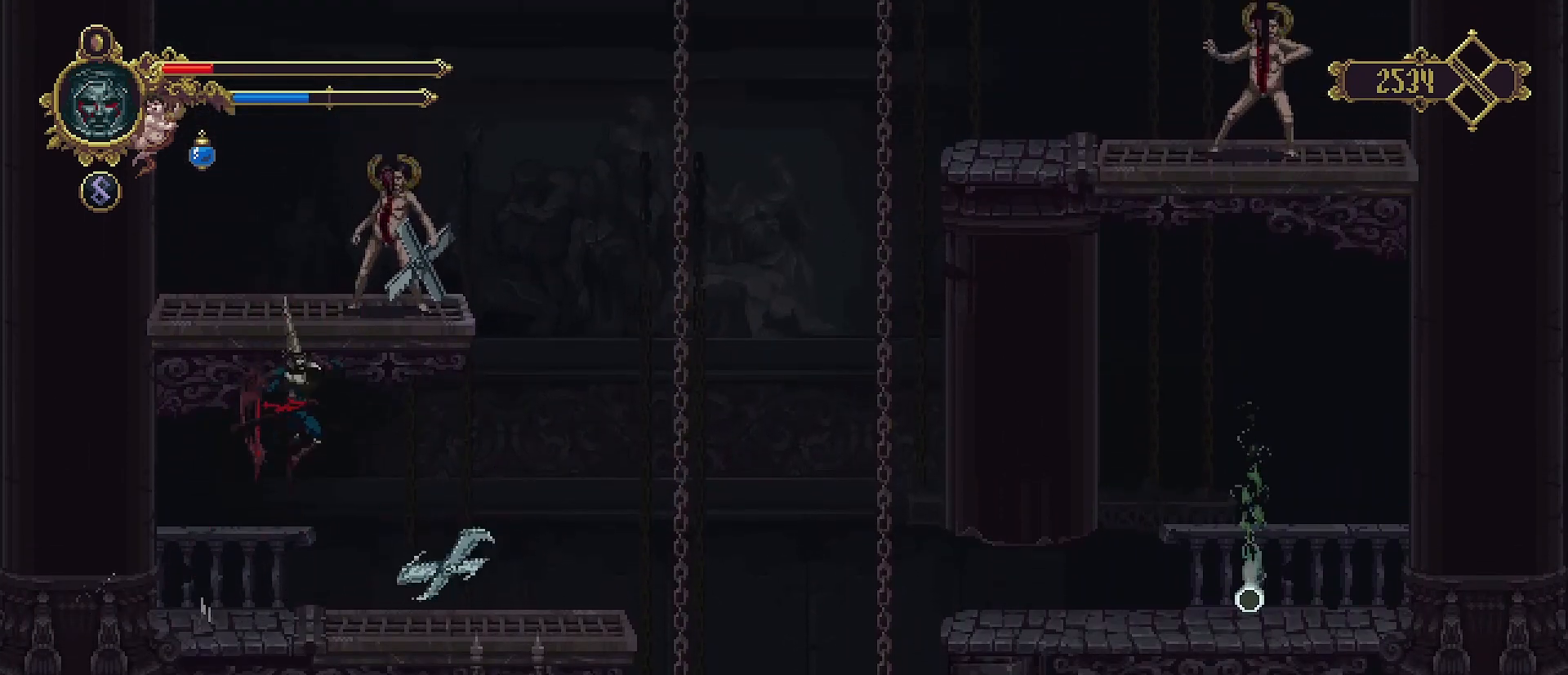
{"buttons": [], "left_stick": "left", "right_stick": "center", "events": [[33, "SQUARE", "up"], [100, "left_stick", "up"], [200, "left_stick", "up-left"], [300, "left_stick", "left"]]}
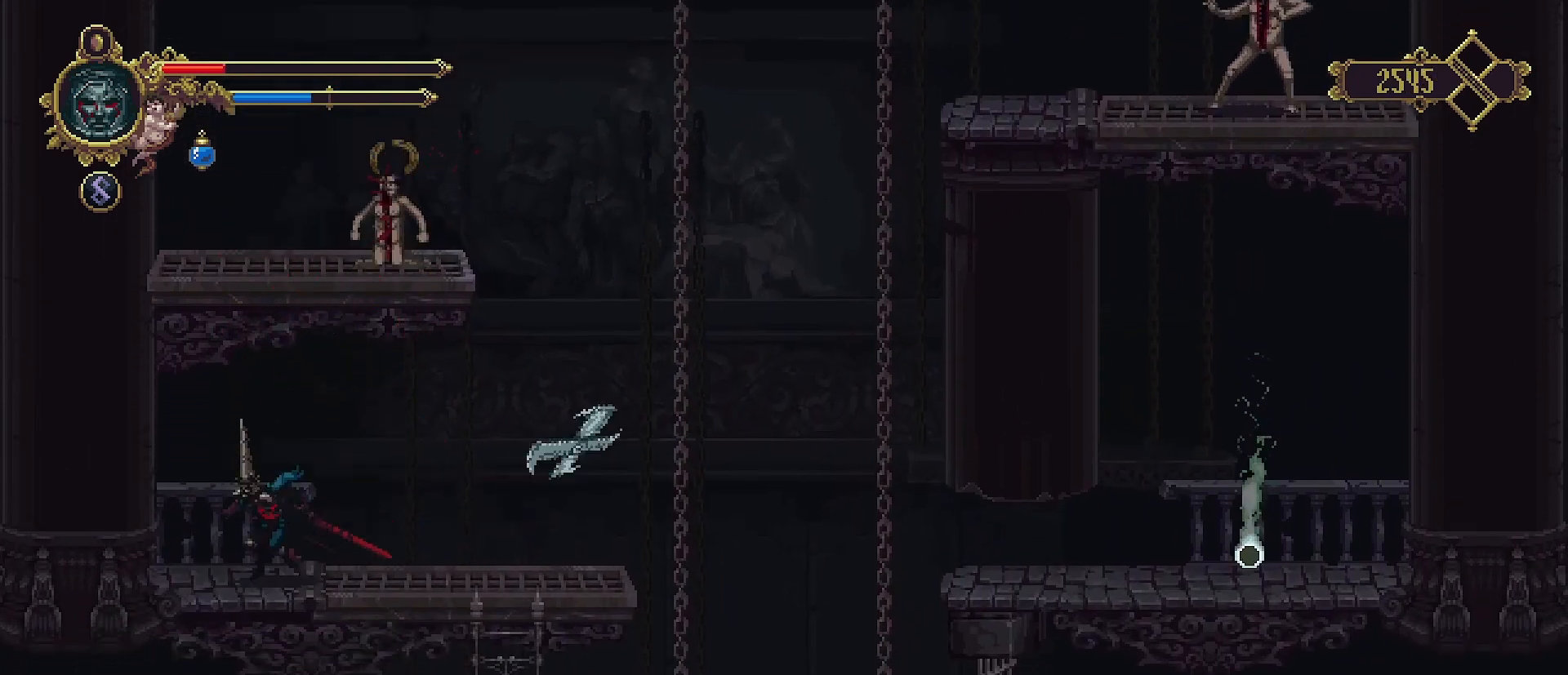
{"buttons": [], "left_stick": "right", "right_stick": "center", "events": [[167, "left_stick", "right"]]}
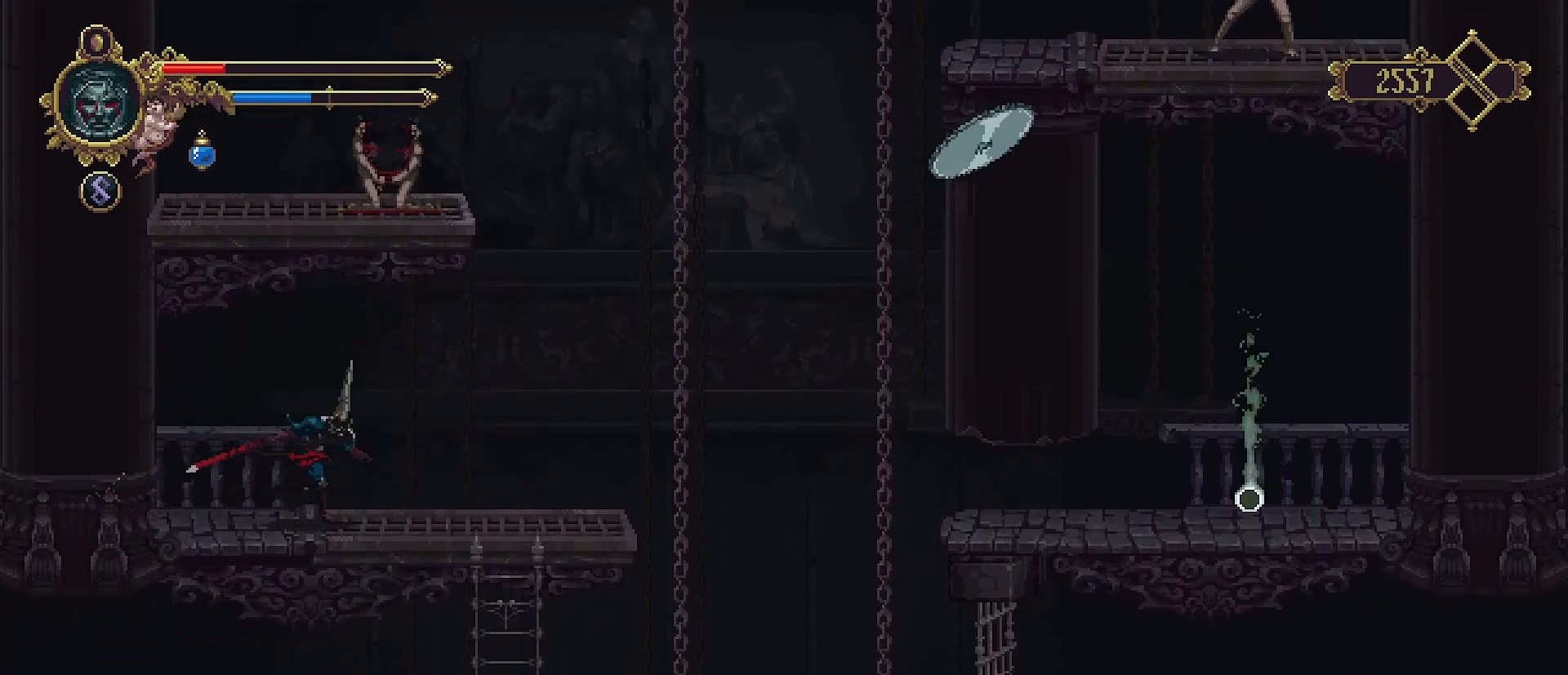
{"buttons": [], "left_stick": "left", "right_stick": "center", "events": [[100, "left_stick", "left"], [300, "left_stick", "right"], [500, "left_stick", "left"]]}
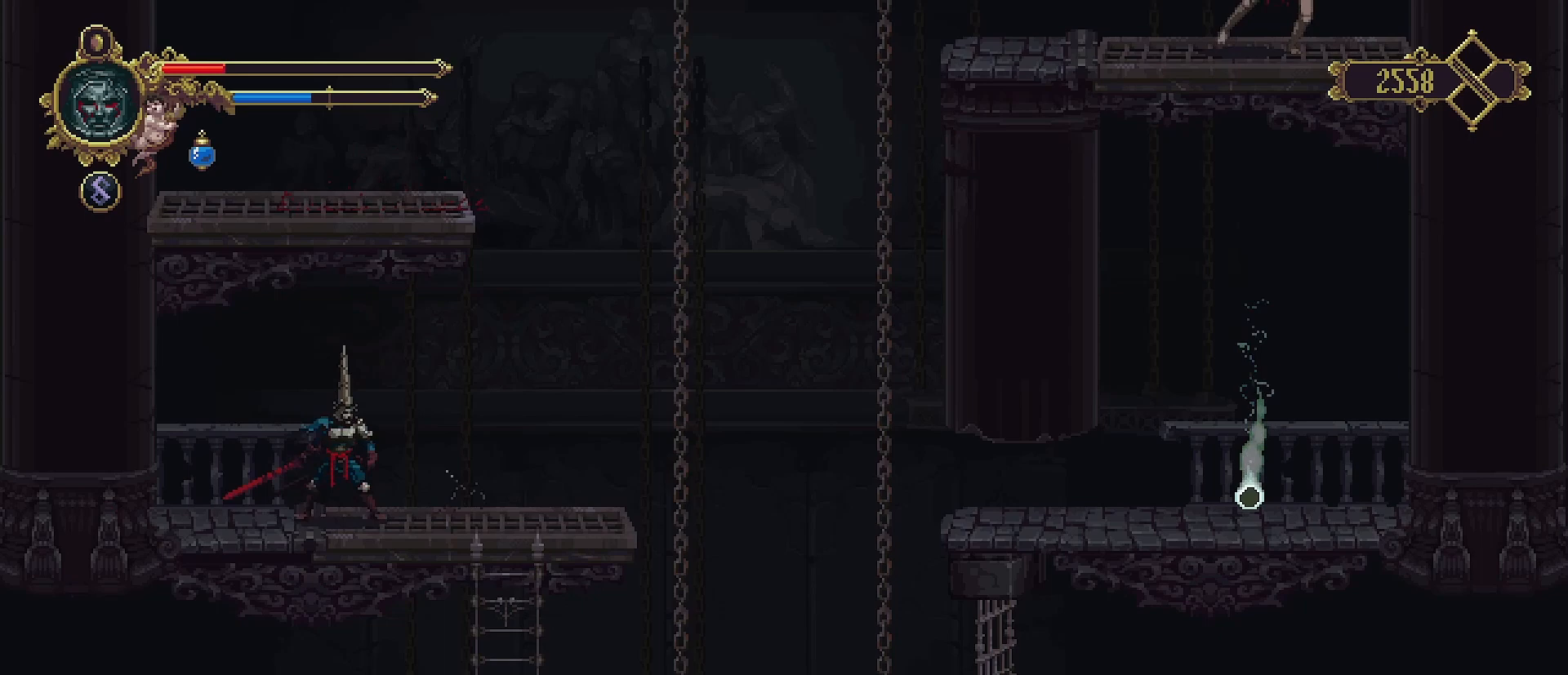
{"buttons": [], "left_stick": "center", "right_stick": "center", "events": [[300, "left_stick", "center"]]}
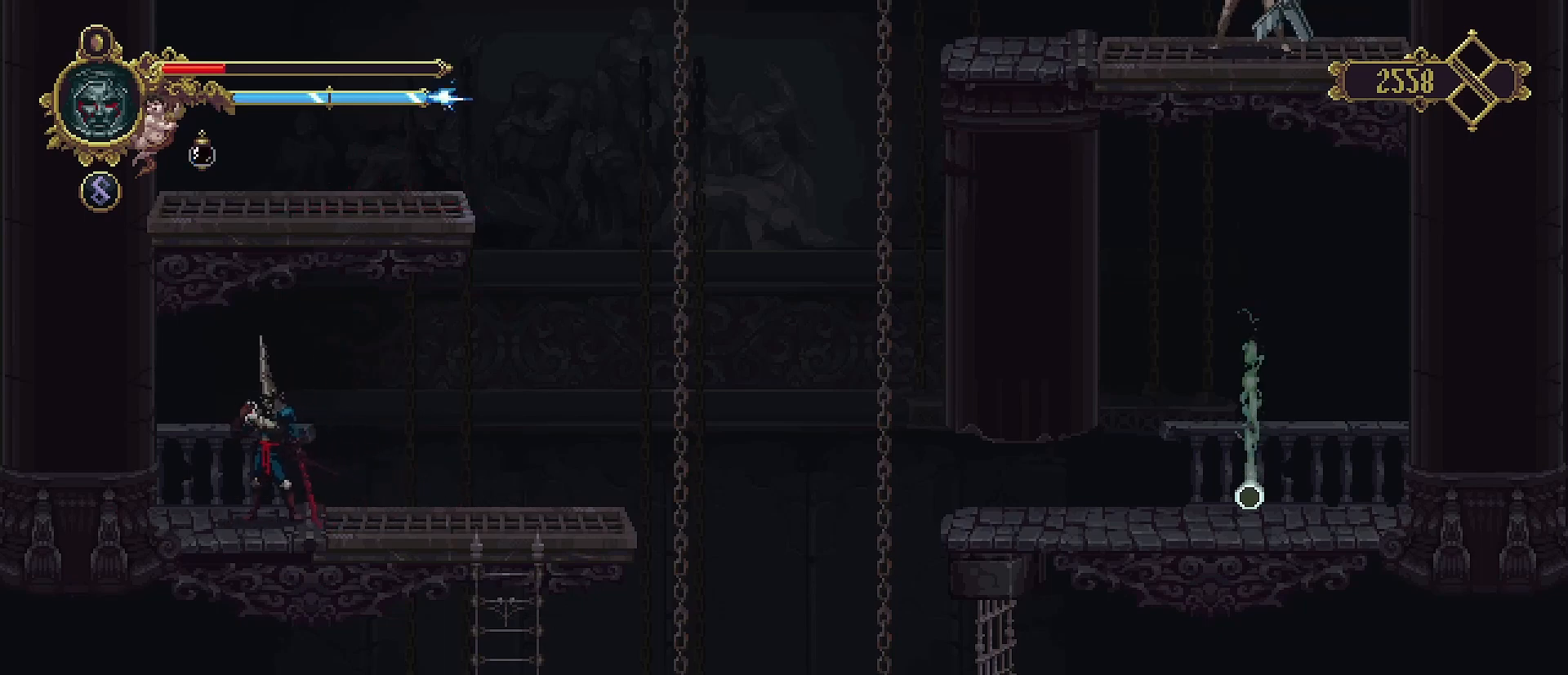
{"buttons": [], "left_stick": "center", "right_stick": "center", "events": []}
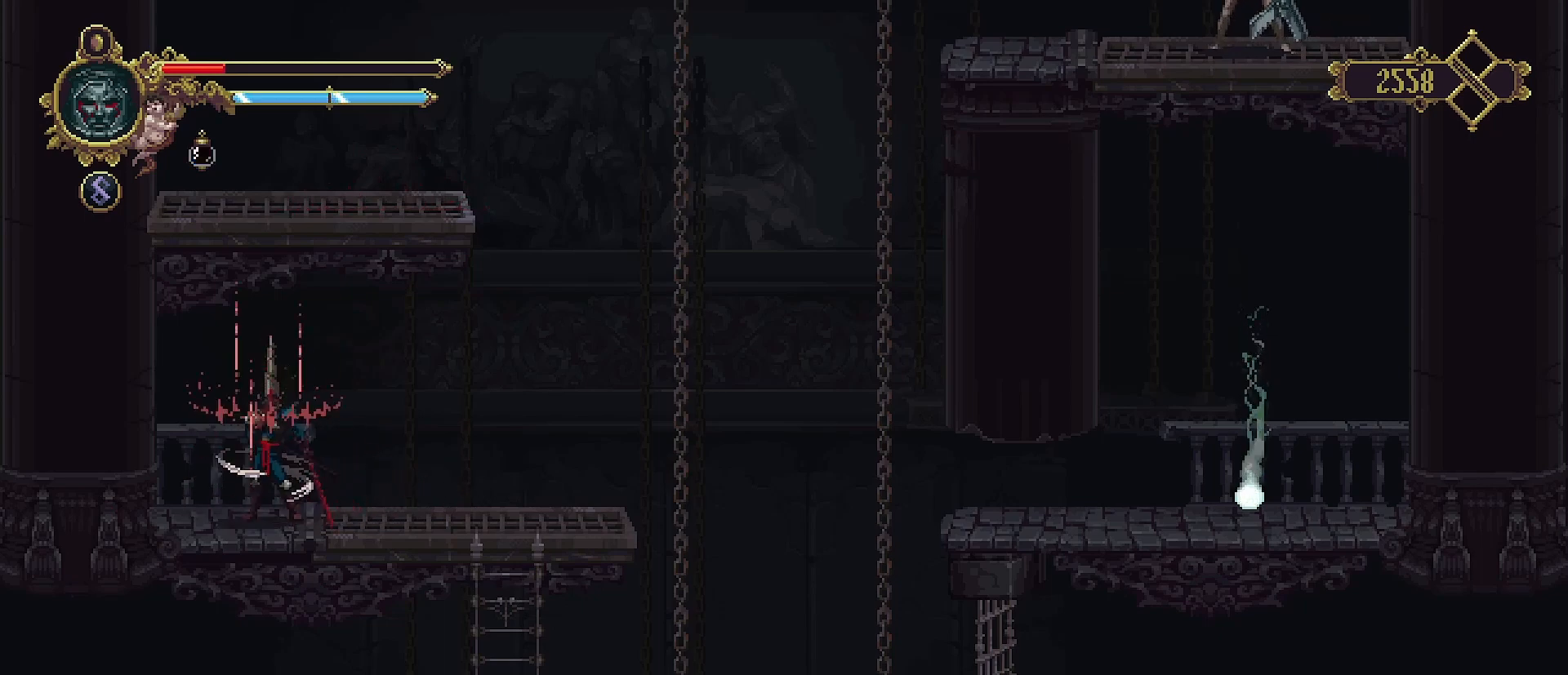
{"buttons": [], "left_stick": "right", "right_stick": "center", "events": [[267, "left_stick", "right"]]}
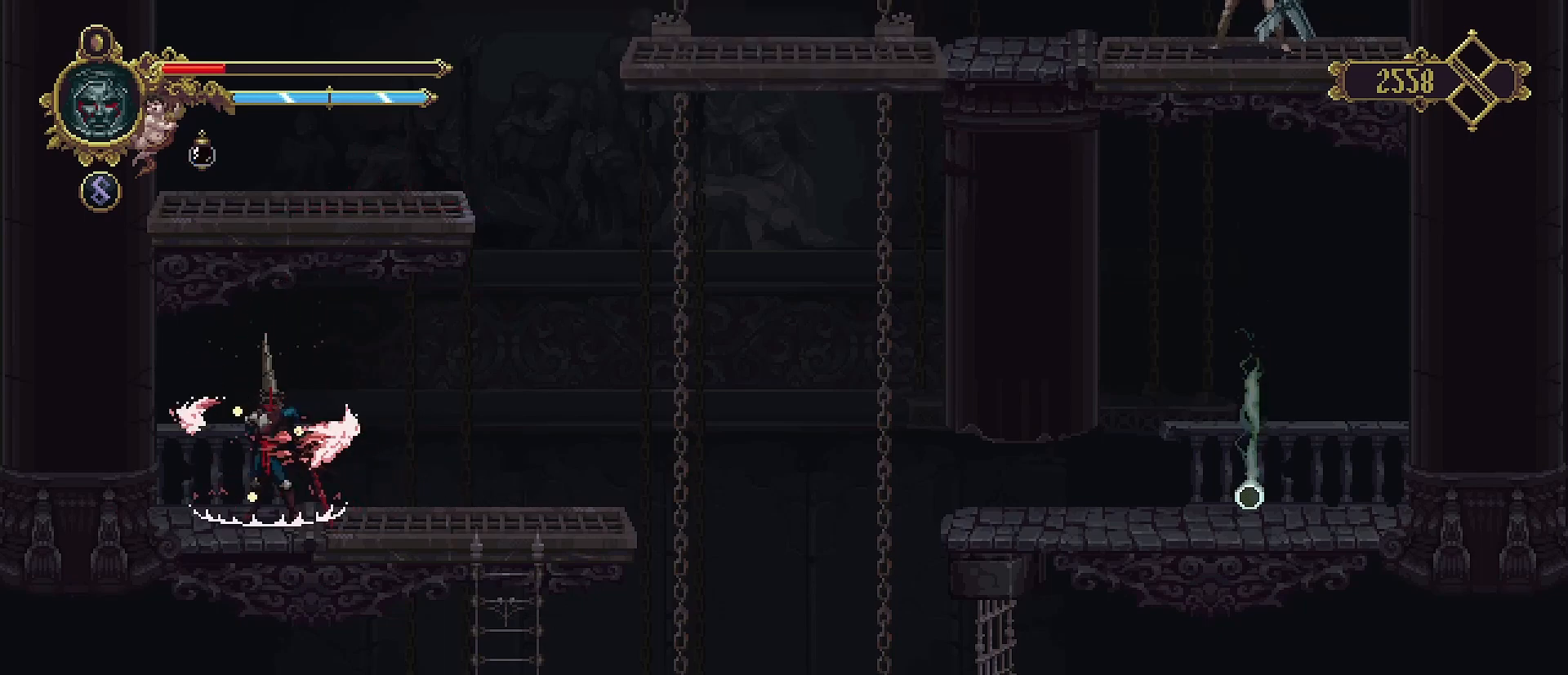
{"buttons": [], "left_stick": "right", "right_stick": "center", "events": [[33, "left_stick", "center"], [367, "left_stick", "right"]]}
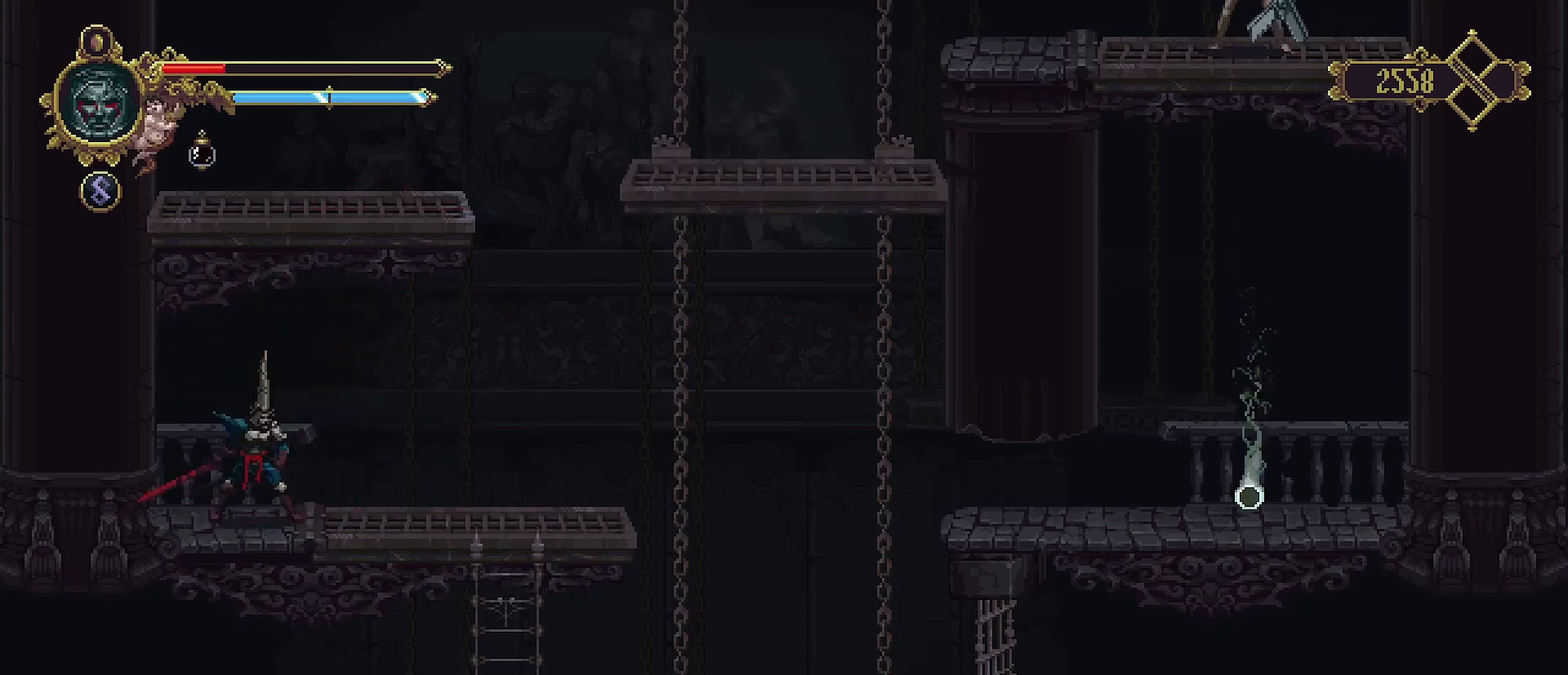
{"buttons": [], "left_stick": "right", "right_stick": "center", "events": [[100, "left_stick", "center"], [267, "left_stick", "right"], [433, "left_stick", "center"], [500, "left_stick", "right"]]}
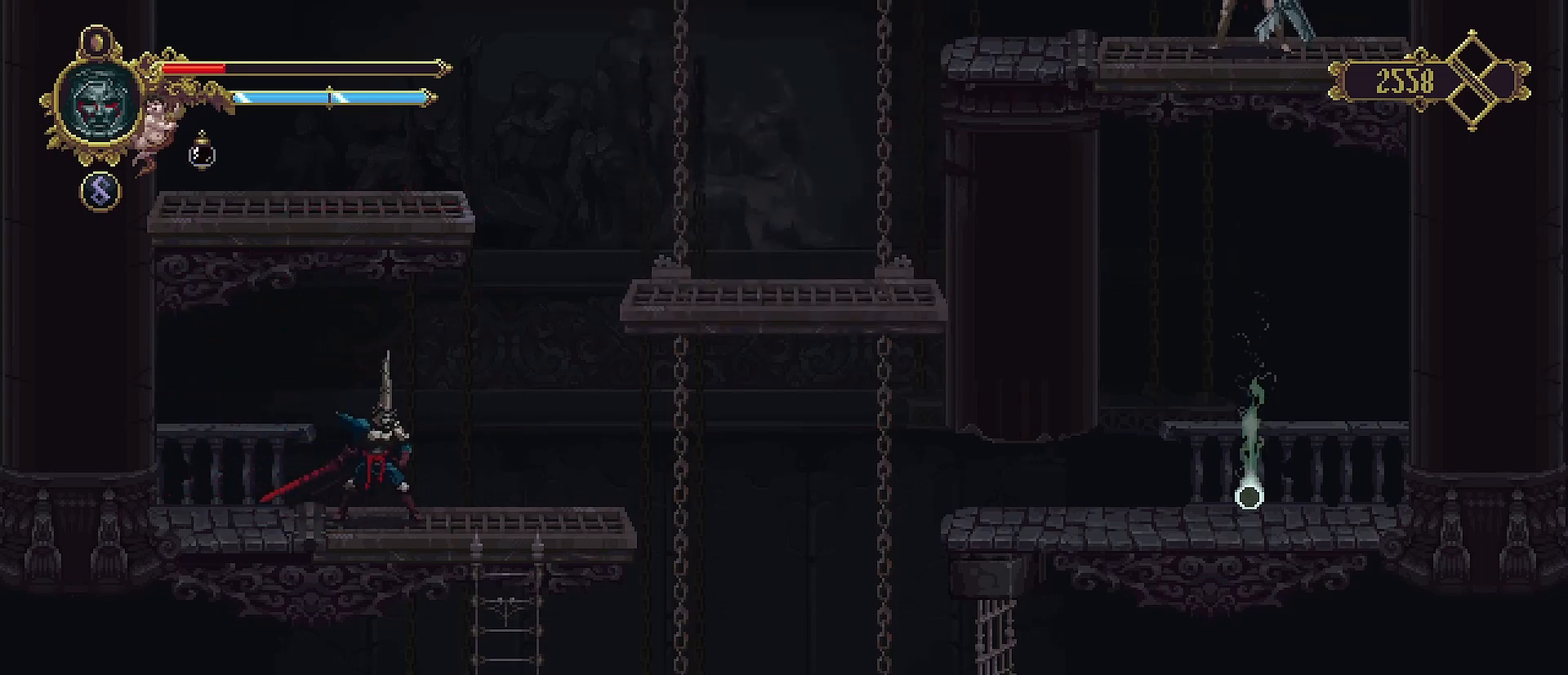
{"buttons": ["CROSS"], "left_stick": "right", "right_stick": "center", "events": [[100, "left_stick", "center"], [200, "left_stick", "right"], [400, "CROSS", "down"]]}
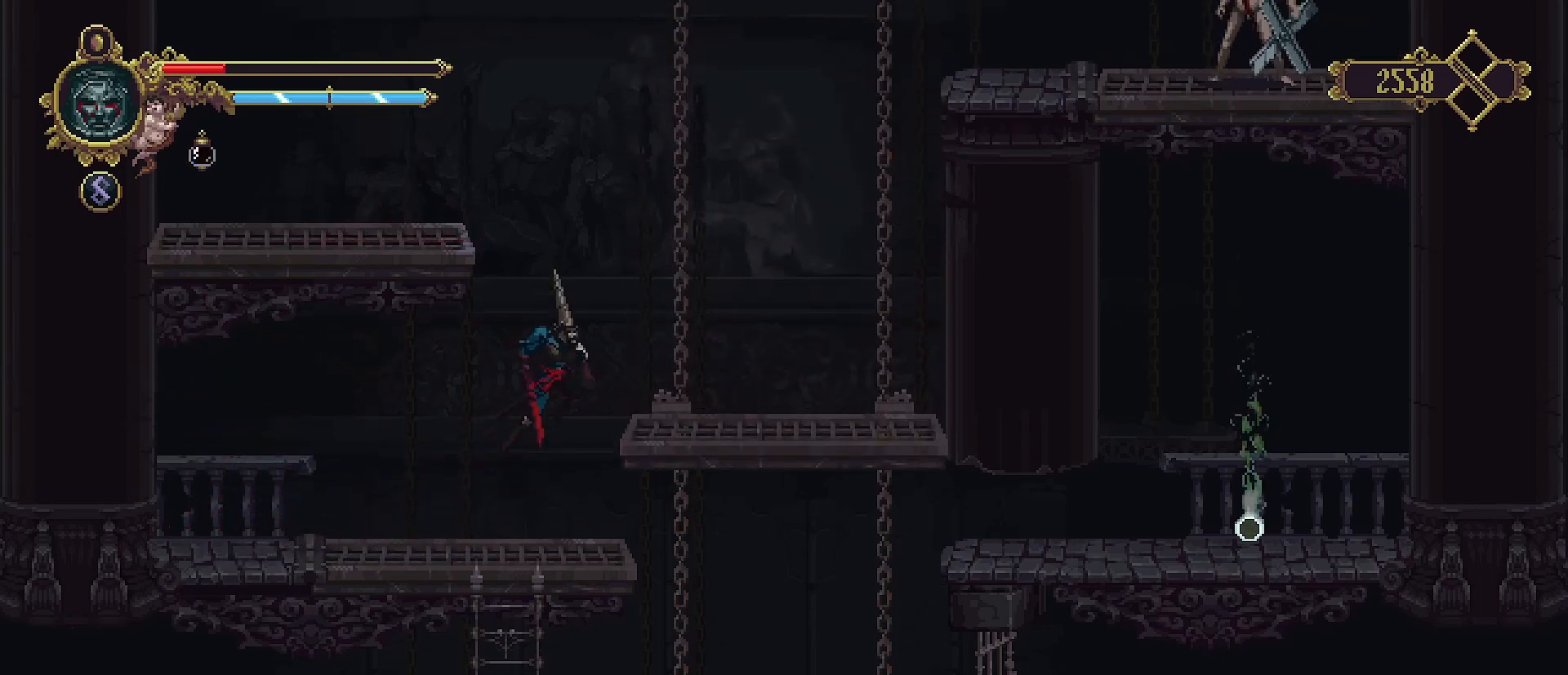
{"buttons": [], "left_stick": "right", "right_stick": "center", "events": [[33, "CROSS", "up"]]}
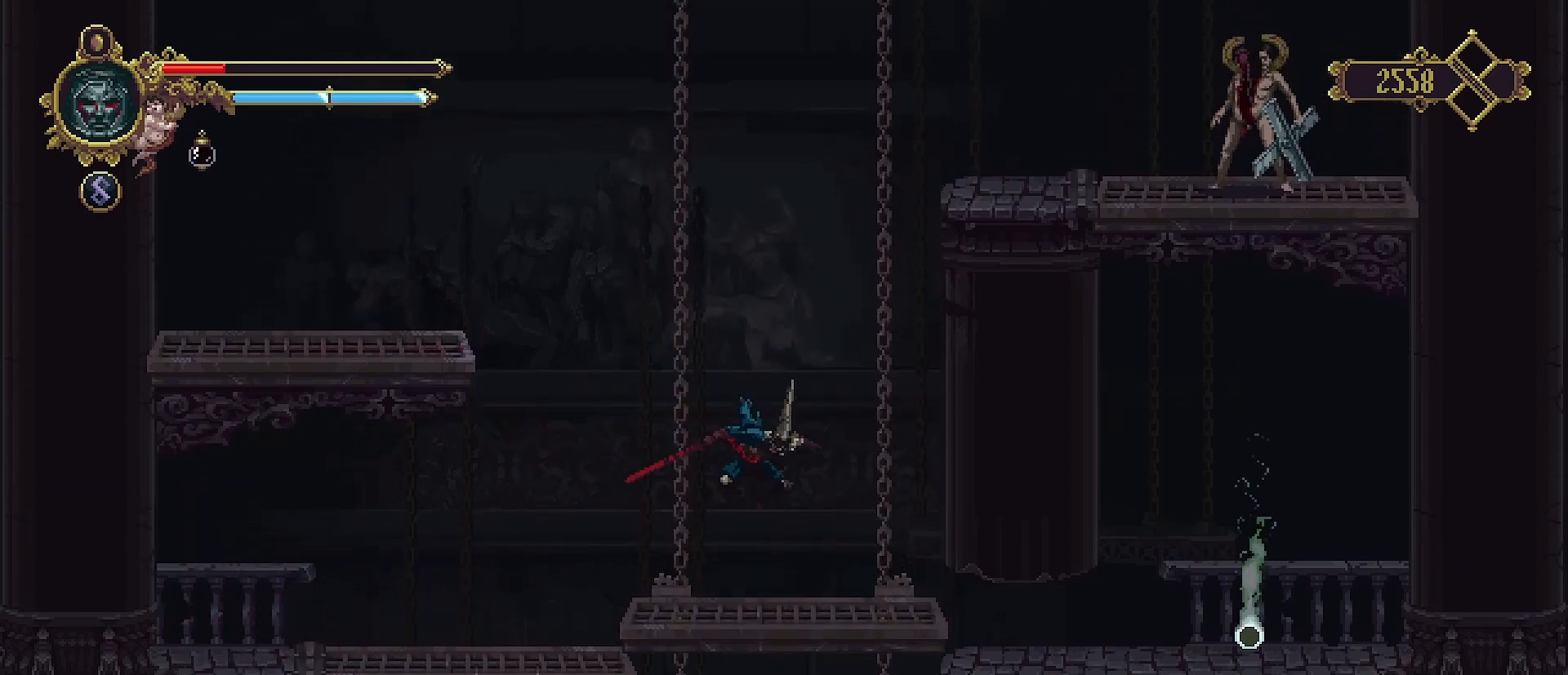
{"buttons": ["R2"], "left_stick": "right", "right_stick": "center", "events": [[433, "R2", "down"]]}
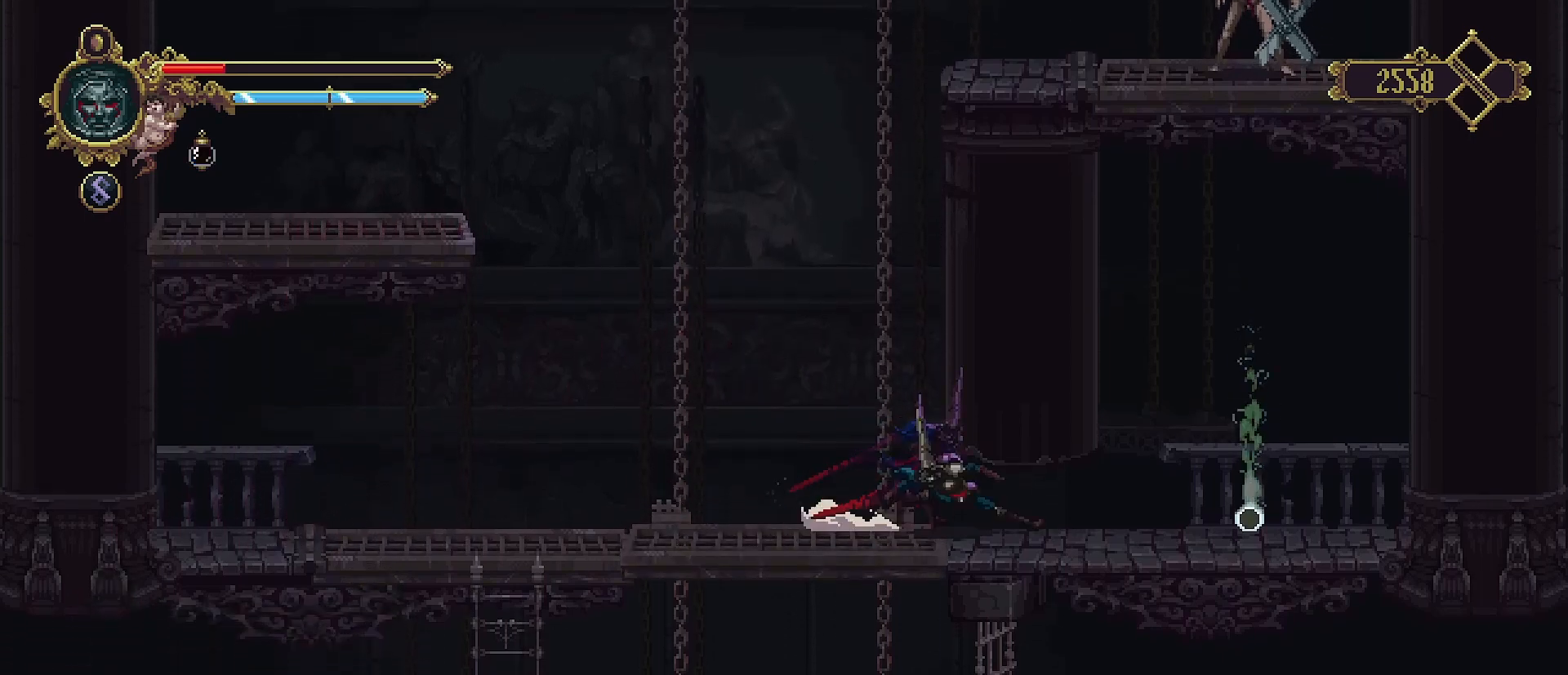
{"buttons": [], "left_stick": "right", "right_stick": "center", "events": [[200, "R2", "up"]]}
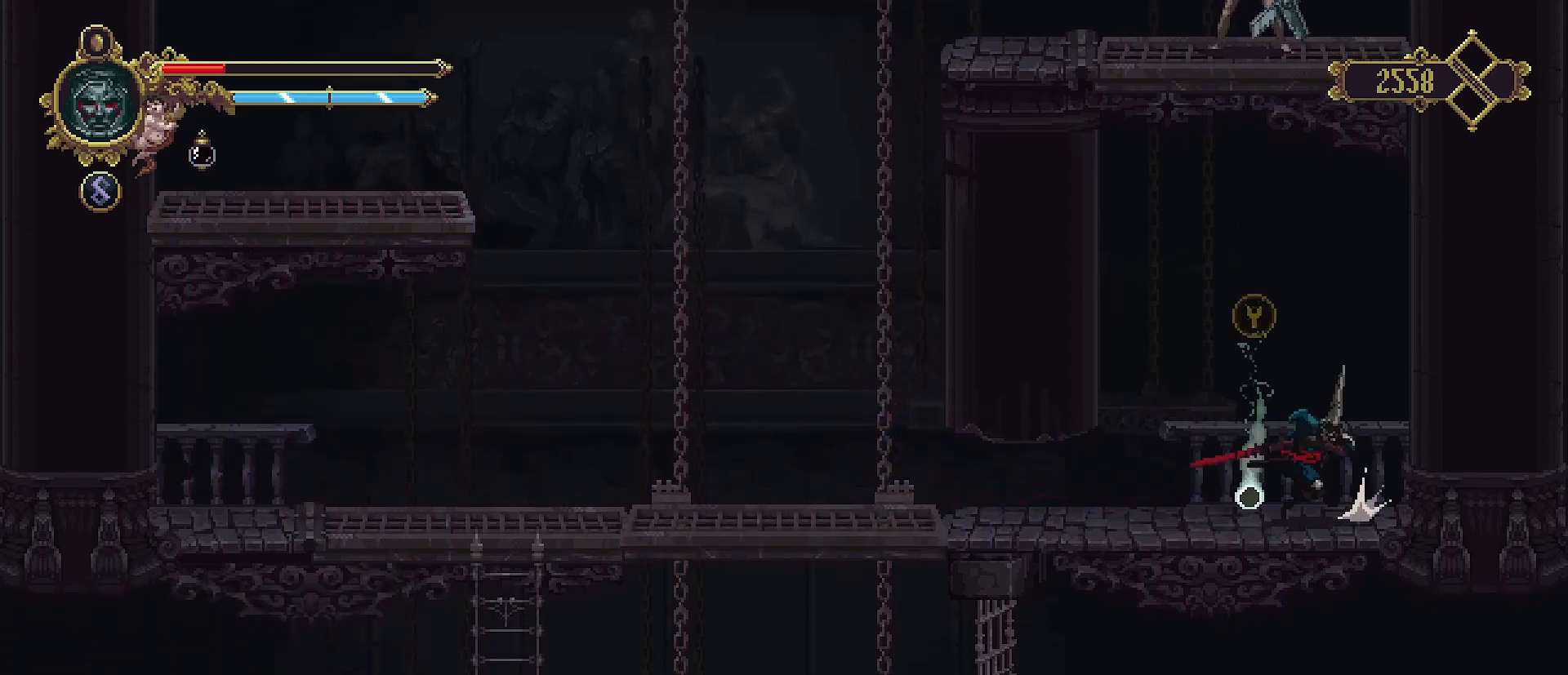
{"buttons": ["TRIANGLE"], "left_stick": "left", "right_stick": "center", "events": [[100, "left_stick", "left"], [233, "TRIANGLE", "down"], [300, "TRIANGLE", "up"], [400, "TRIANGLE", "down"], [467, "TRIANGLE", "up"], [500, "TRIANGLE", "down"]]}
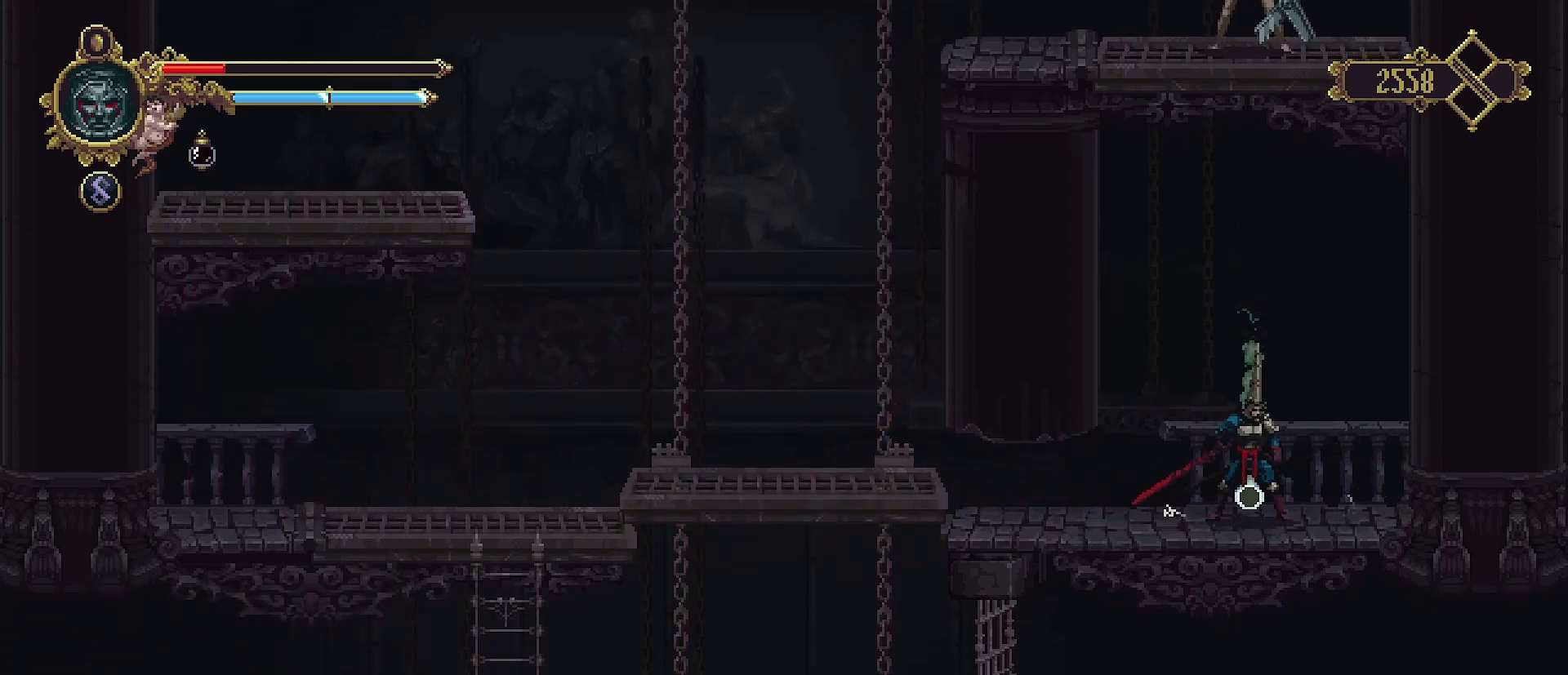
{"buttons": [], "left_stick": "center", "right_stick": "center", "events": [[100, "TRIANGLE", "up"], [167, "left_stick", "center"]]}
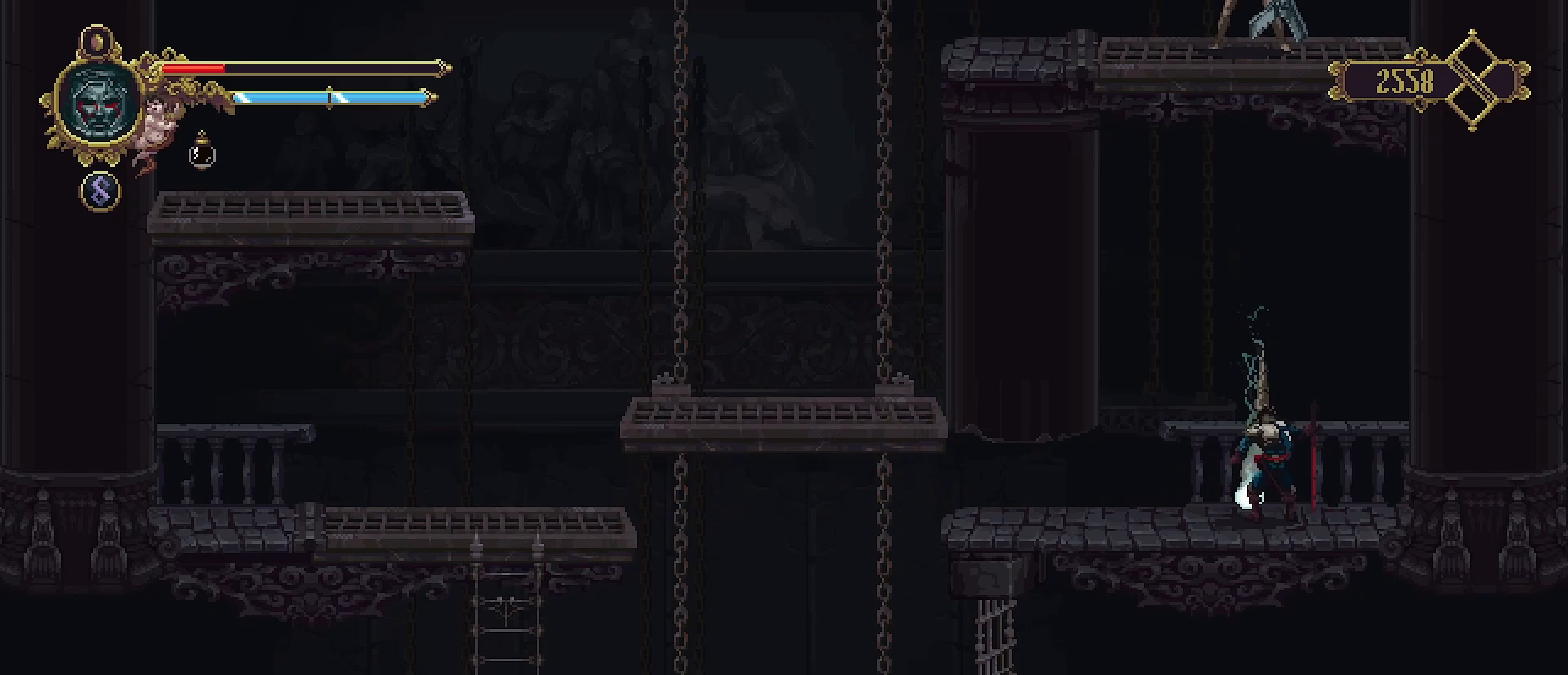
{"buttons": [], "left_stick": "center", "right_stick": "center", "events": []}